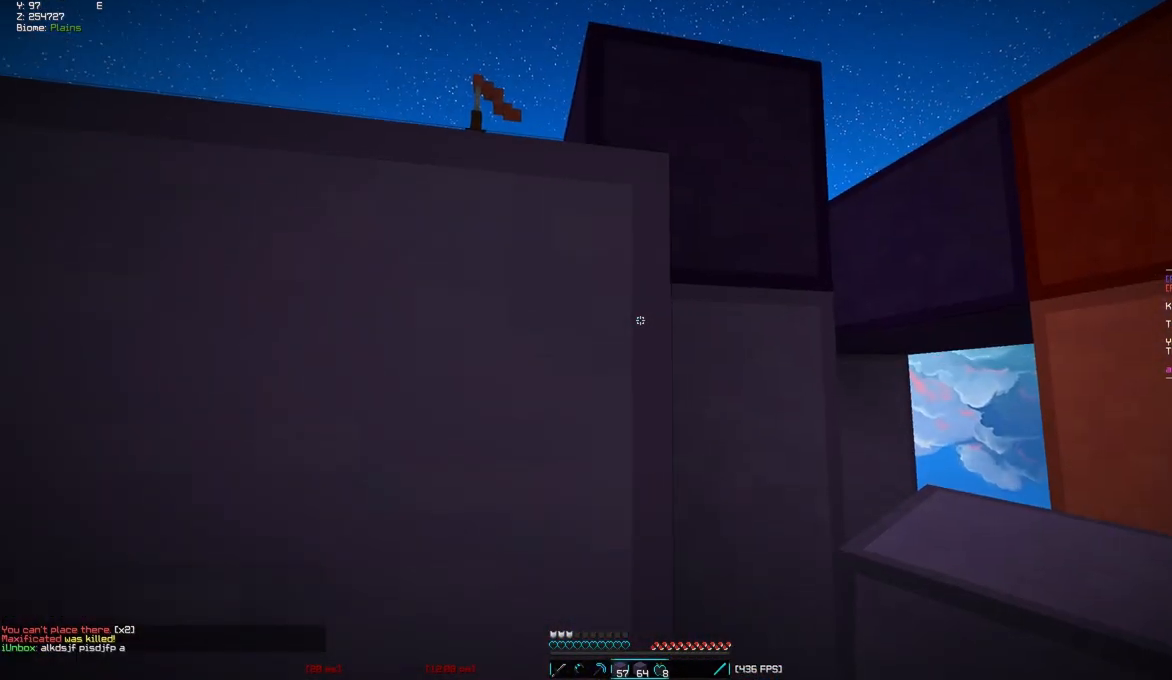
Gameplay with keyboard and mouse; each line is a JSON object with the keys and mouse buttons held at the frame after it. "events" lists presses ("down") and releases ("up") of "a", "d", "s", "w", "mouse_left" and "mouse_right" between this image and that frame as [ms after this image, input, new state], when the widget could be followed in between. "mouse_left", "mouse_right" = the "left", "right" buttons of the "mouse" list. No other keys are recorded. Fast repeated clicks can show as one long hold. Mouse movement is not recorded.
{"keys": ["a", "w"], "mouse": ["left"], "events": [[167, "a", "down"], [167, "mouse_left", "down"], [167, "w", "down"], [283, "a", "up"], [333, "mouse_left", "up"], [367, "a", "down"], [400, "mouse_left", "down"]]}
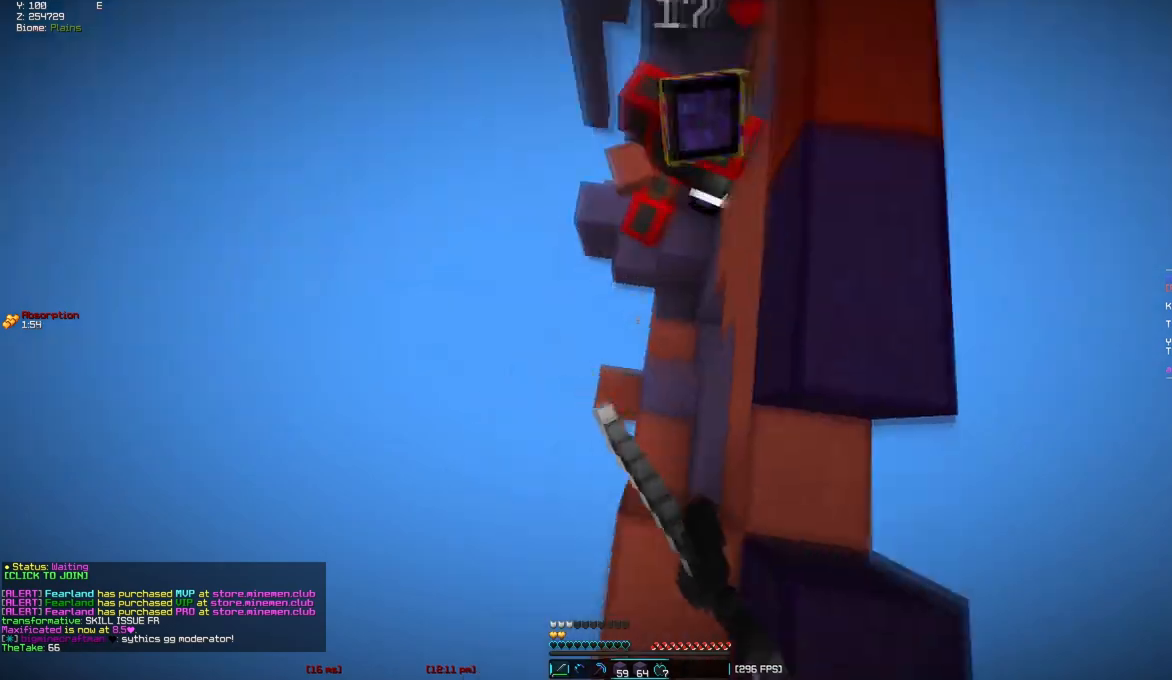
{"keys": ["d", "w"], "mouse": ["left"], "events": [[17, "d", "down"], [50, "a", "up"], [183, "mouse_left", "up"], [250, "mouse_left", "down"], [300, "w", "up"], [400, "w", "down"]]}
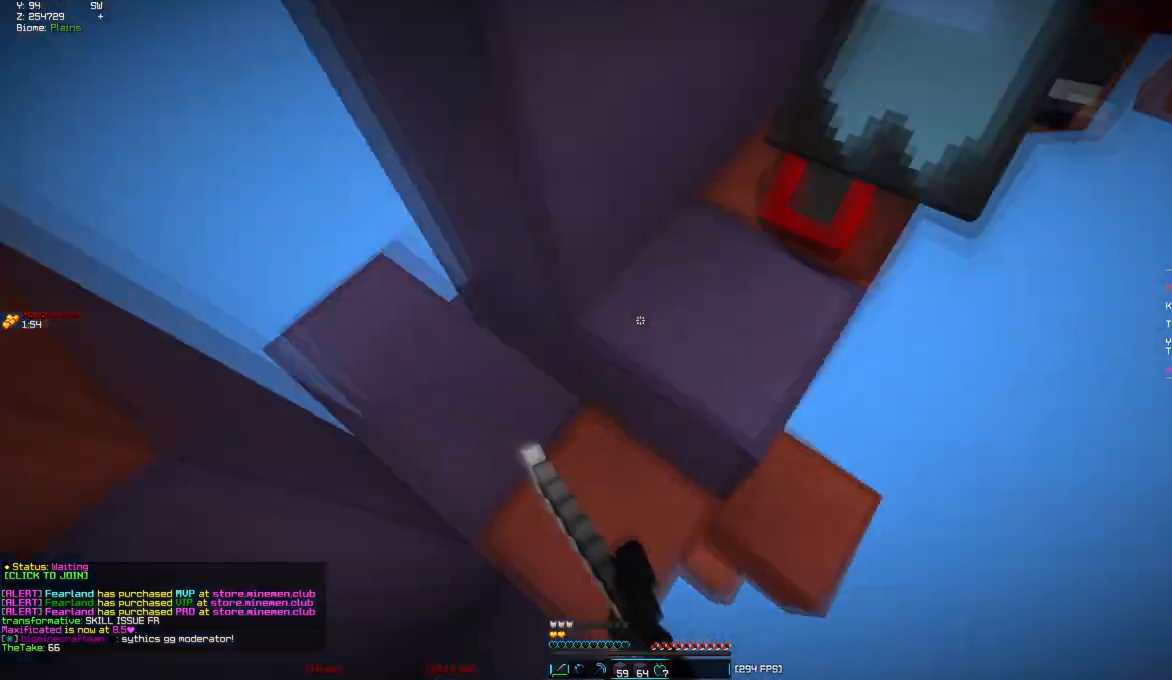
{"keys": ["d", "w"], "mouse": [], "events": [[33, "mouse_left", "up"], [83, "mouse_left", "down"], [133, "d", "up"], [150, "a", "down"], [283, "mouse_left", "up"], [300, "a", "up"], [317, "mouse_left", "down"], [367, "d", "down"], [500, "mouse_left", "up"]]}
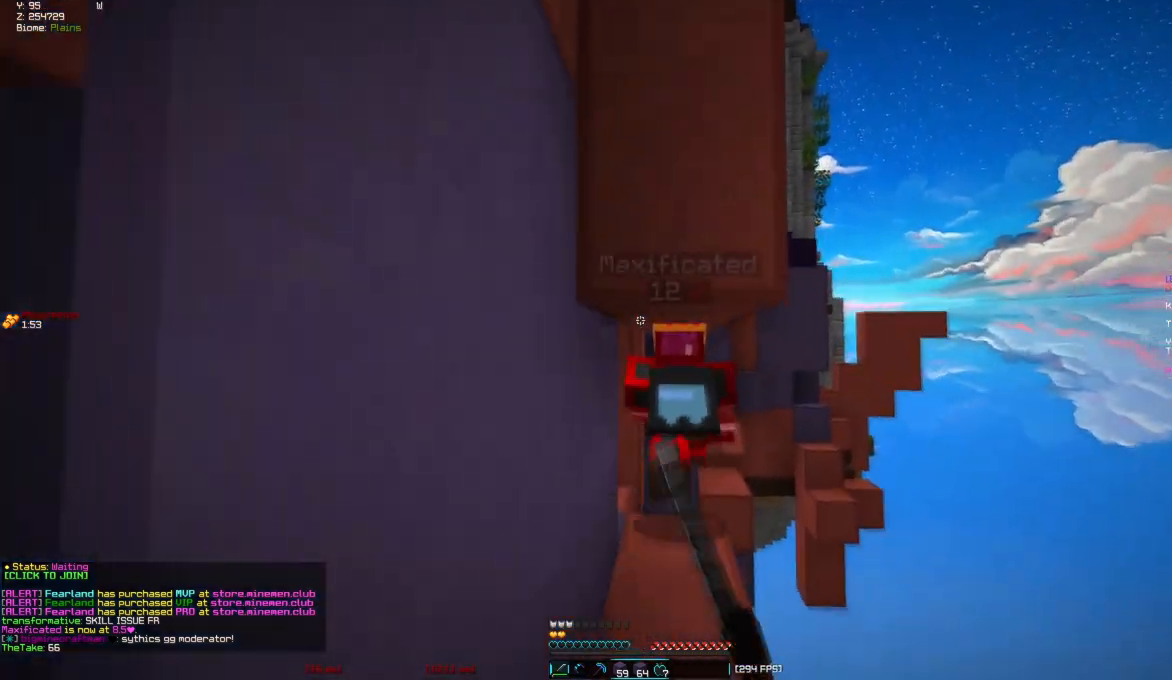
{"keys": ["w"], "mouse": [], "events": [[83, "d", "up"]]}
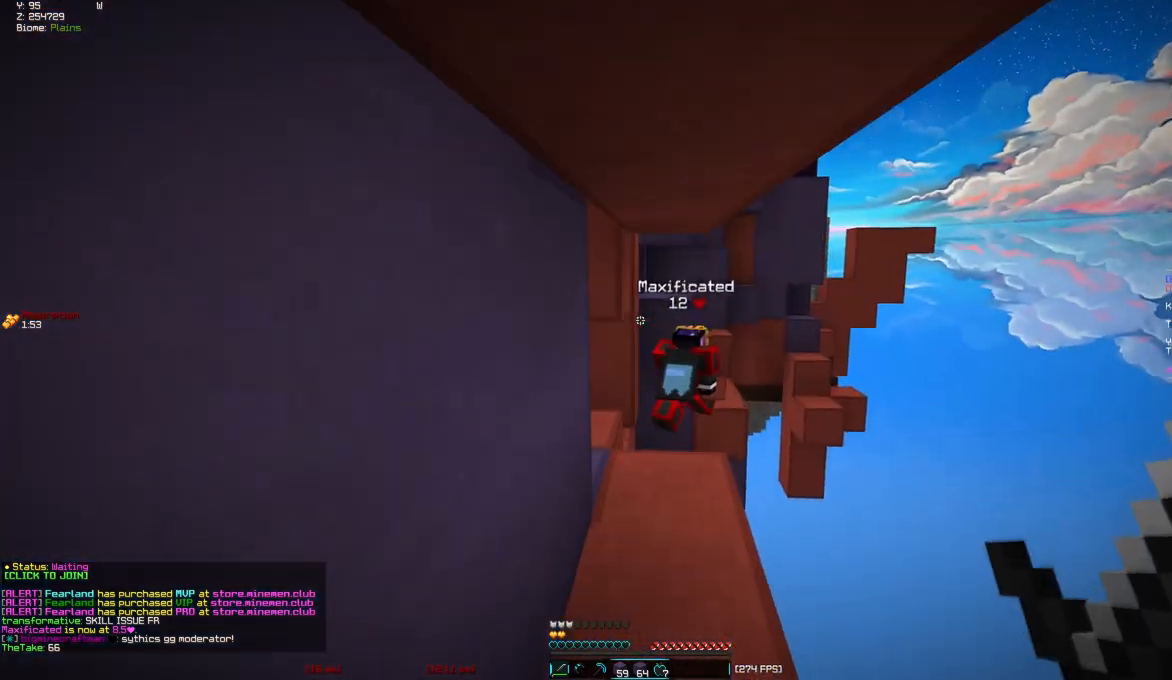
{"keys": ["w"], "mouse": [], "events": [[333, "mouse_left", "down"], [483, "mouse_left", "up"]]}
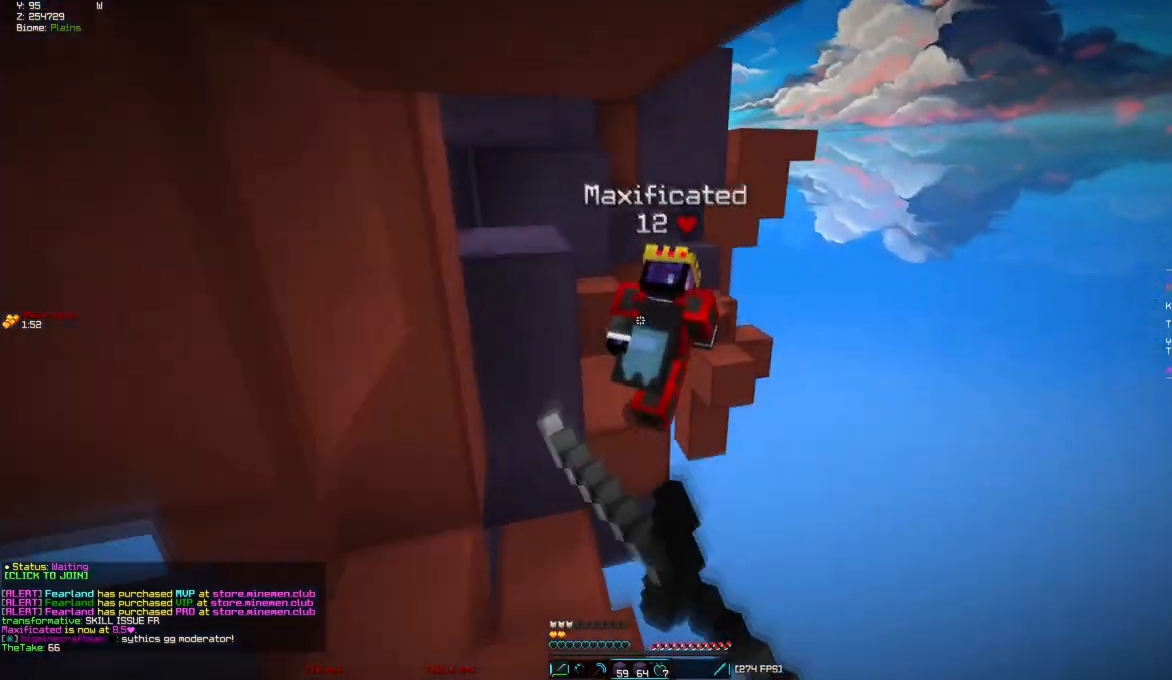
{"keys": ["w"], "mouse": [], "events": [[83, "mouse_left", "down"], [133, "mouse_left", "up"], [250, "mouse_left", "down"], [450, "mouse_left", "up"]]}
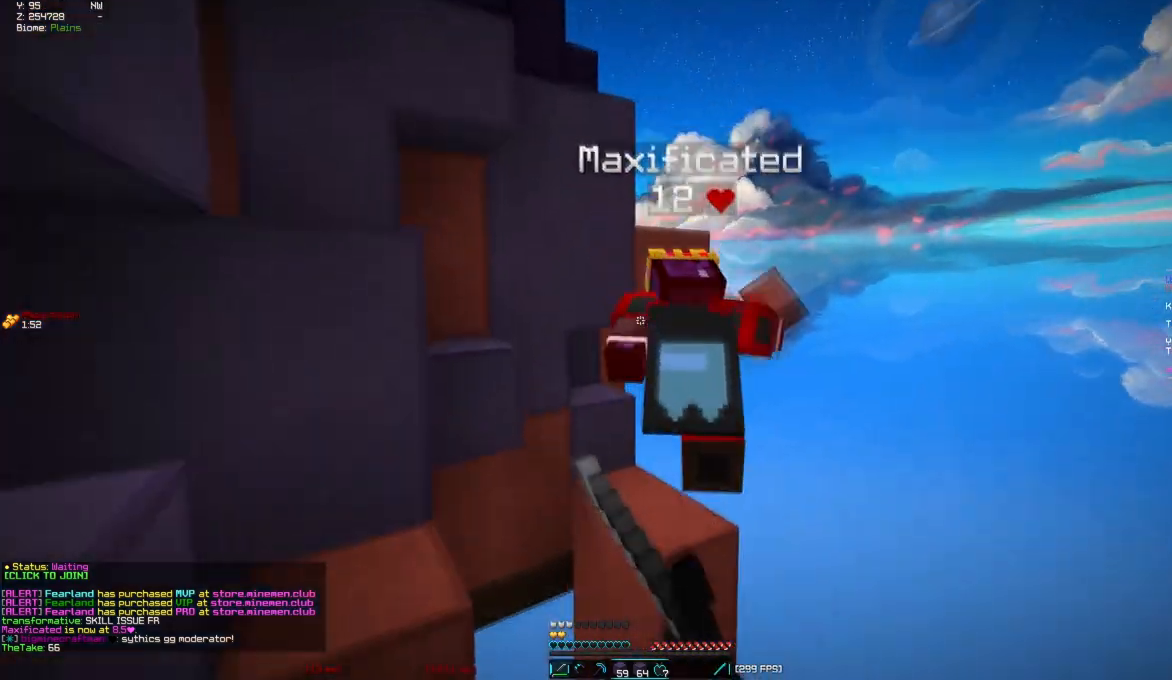
{"keys": ["w"], "mouse": [], "events": [[17, "mouse_left", "down"], [33, "a", "down"], [100, "mouse_left", "up"], [150, "mouse_left", "down"], [200, "mouse_left", "up"], [250, "mouse_left", "down"], [300, "mouse_left", "up"], [333, "a", "up"]]}
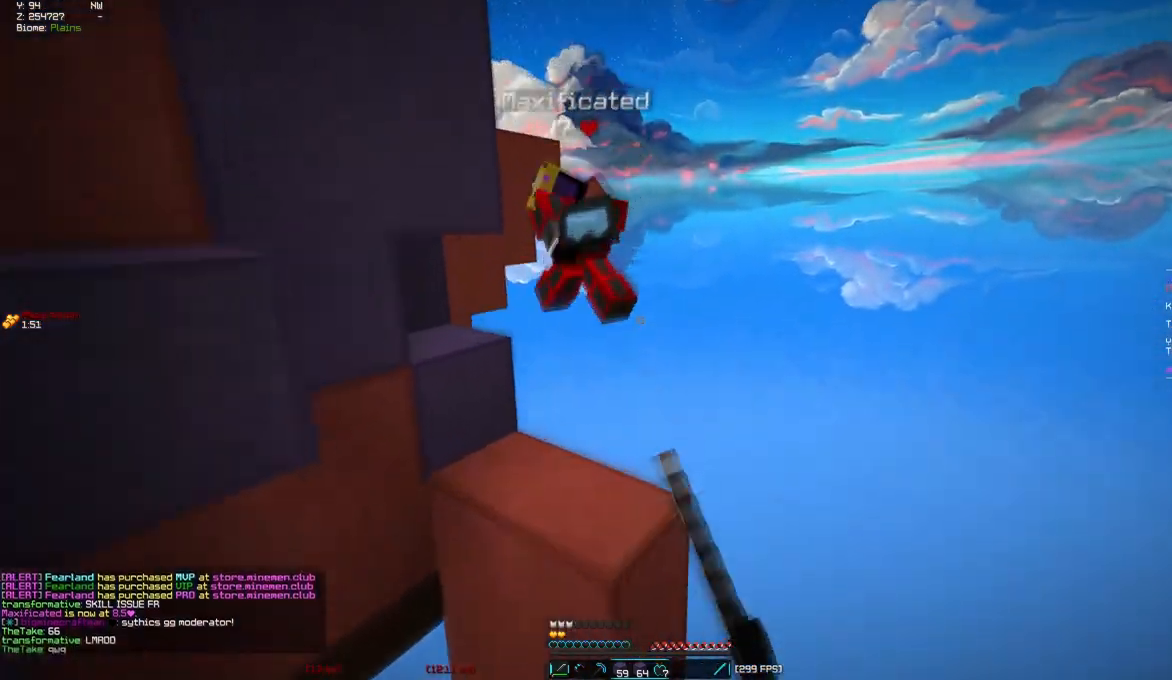
{"keys": ["w"], "mouse": [], "events": [[150, "d", "down"], [250, "a", "down"], [267, "d", "up"], [467, "a", "up"]]}
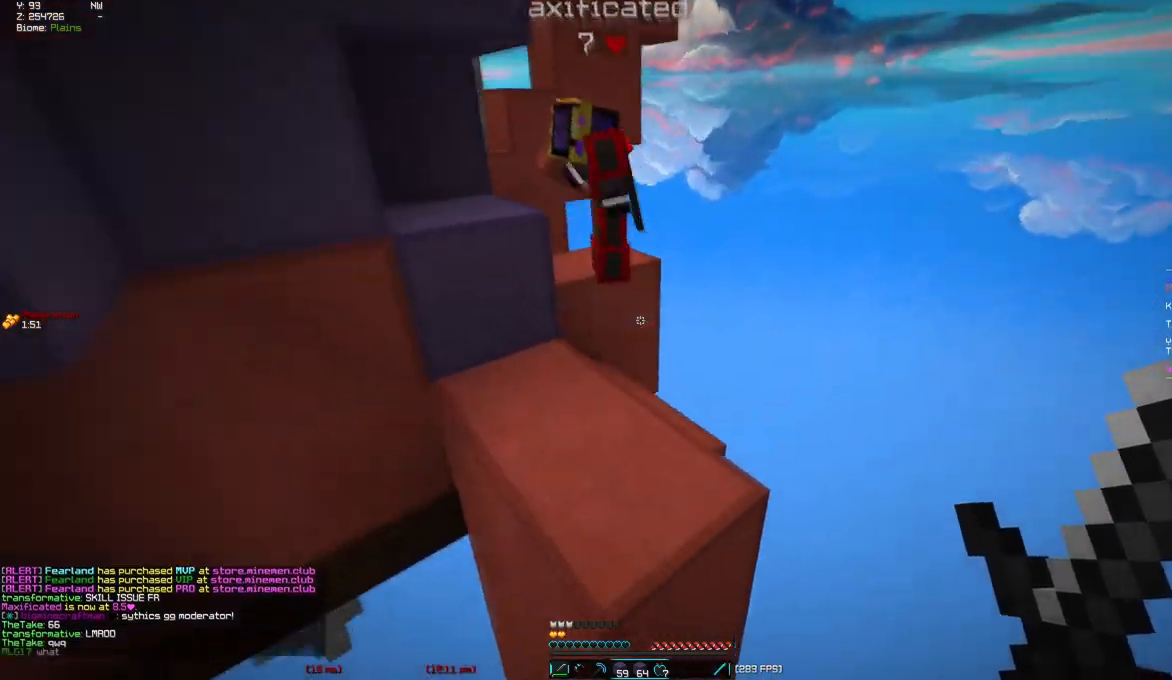
{"keys": ["w"], "mouse": ["right"], "events": [[333, "mouse_right", "down"]]}
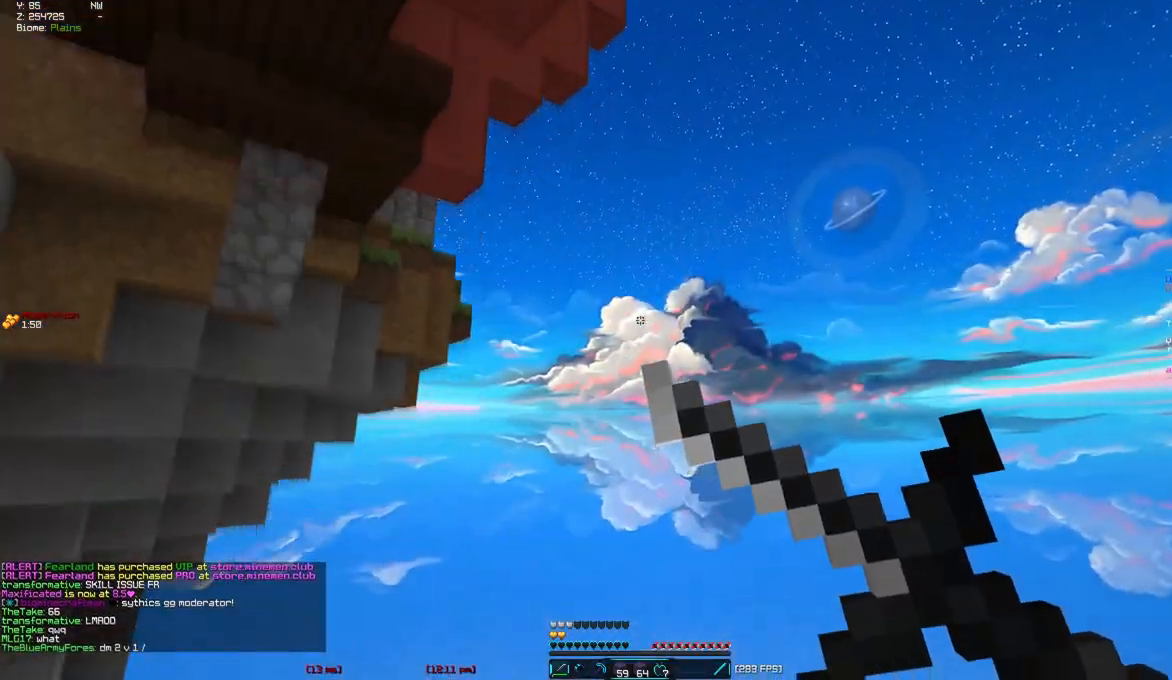
{"keys": ["w"], "mouse": ["left"], "events": [[100, "mouse_right", "up"], [267, "mouse_left", "down"]]}
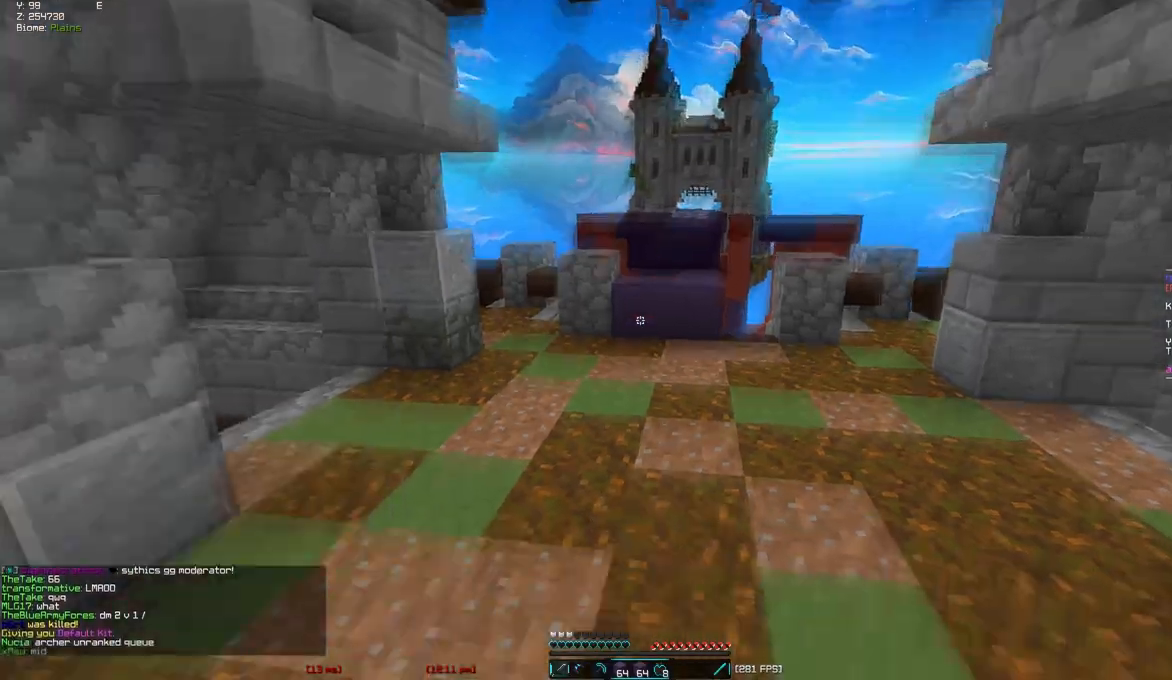
{"keys": ["d", "w"], "mouse": [], "events": [[83, "mouse_left", "up"], [467, "d", "down"]]}
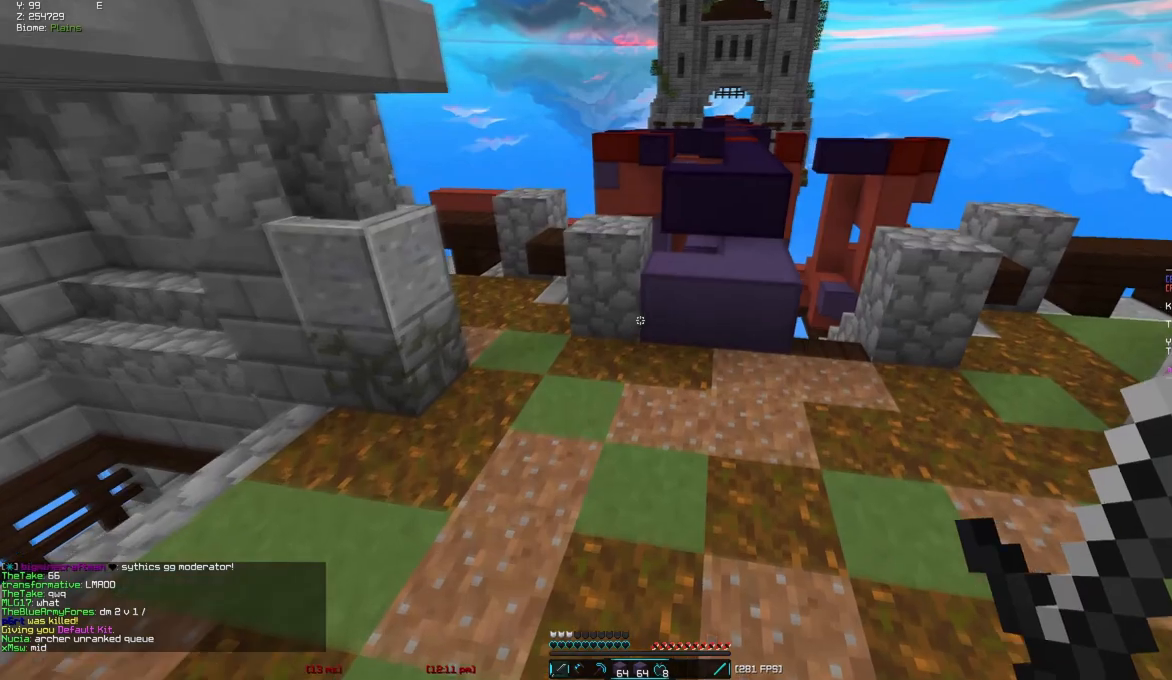
{"keys": ["d", "w"], "mouse": [], "events": []}
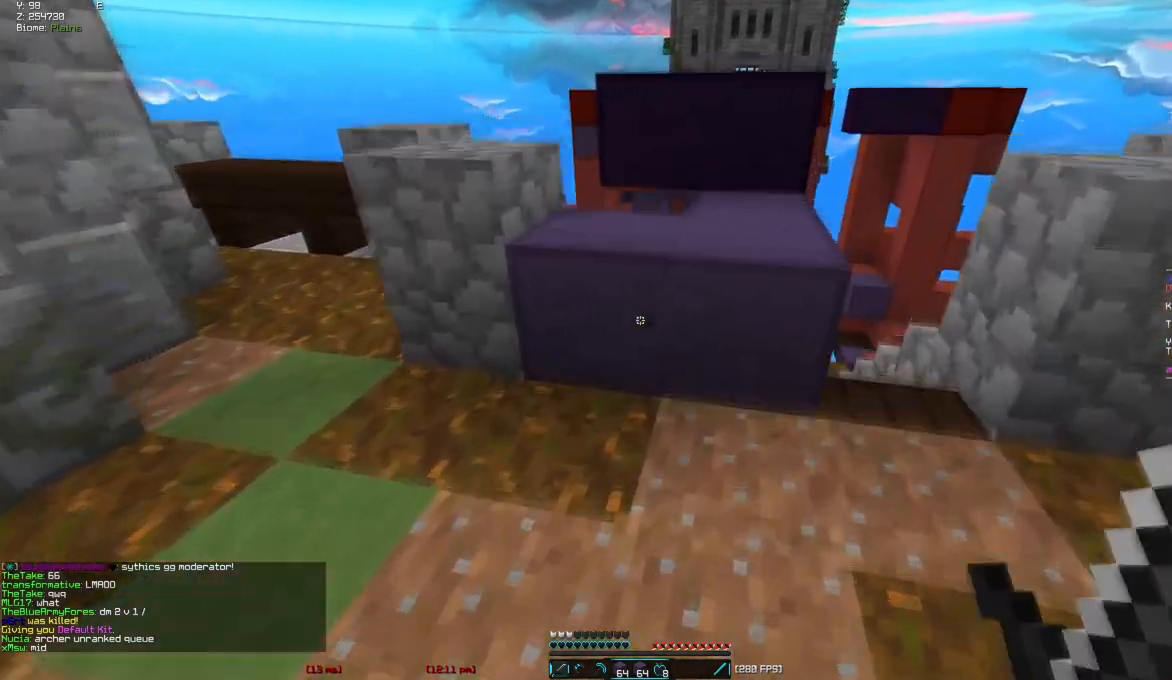
{"keys": ["w"], "mouse": [], "events": [[167, "d", "up"], [200, "a", "down"], [400, "a", "up"]]}
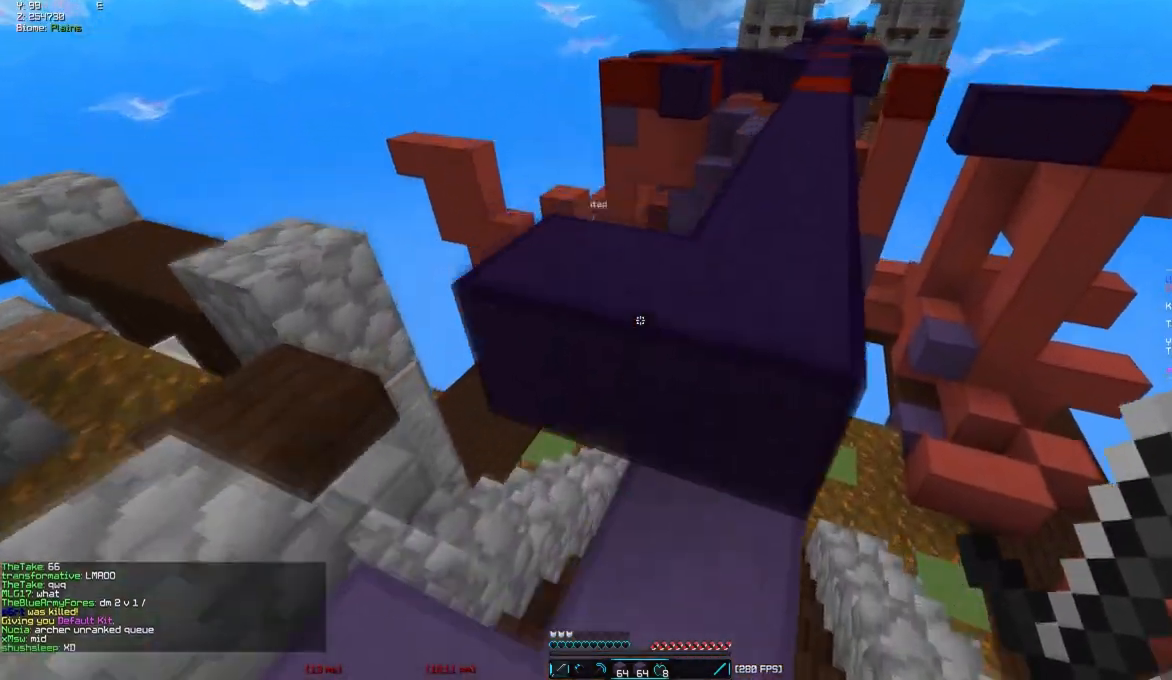
{"keys": ["d", "w"], "mouse": [], "events": [[33, "d", "down"]]}
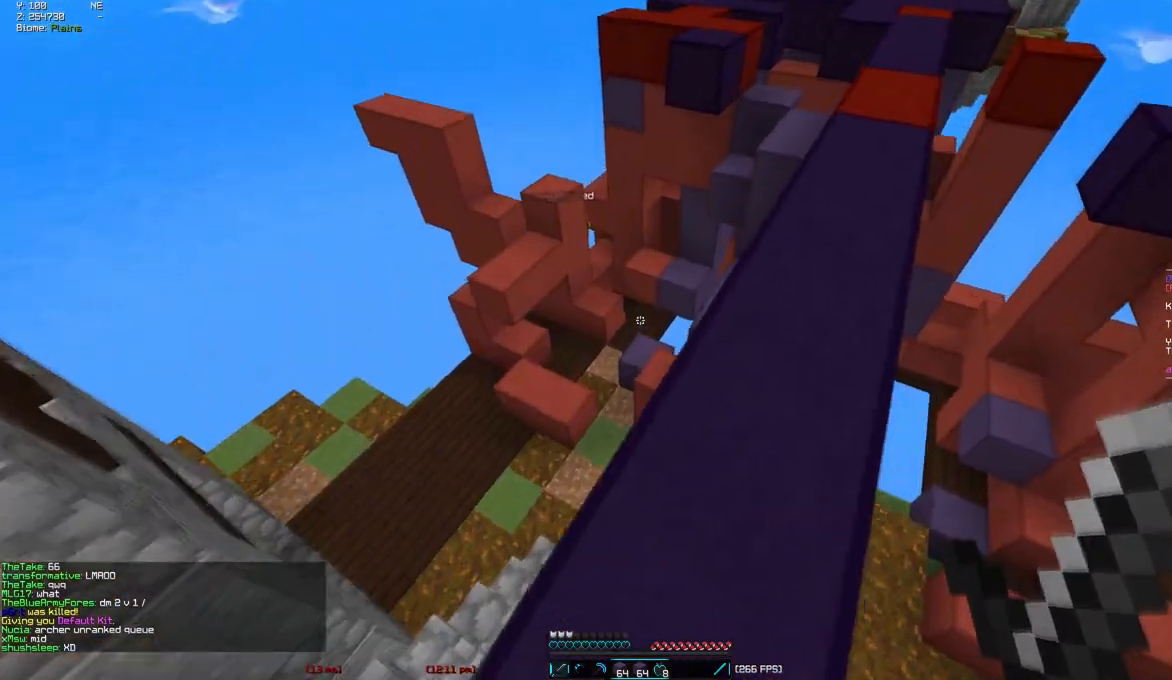
{"keys": ["w"], "mouse": [], "events": [[133, "d", "up"]]}
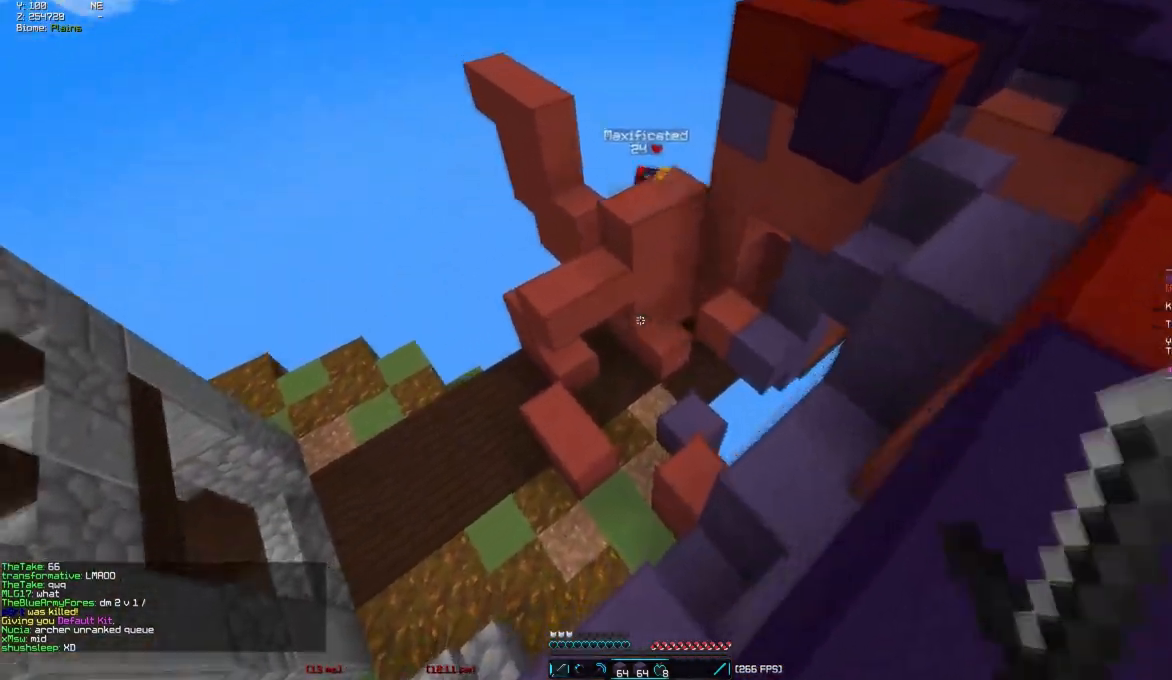
{"keys": ["a", "w"], "mouse": [], "events": [[100, "a", "down"]]}
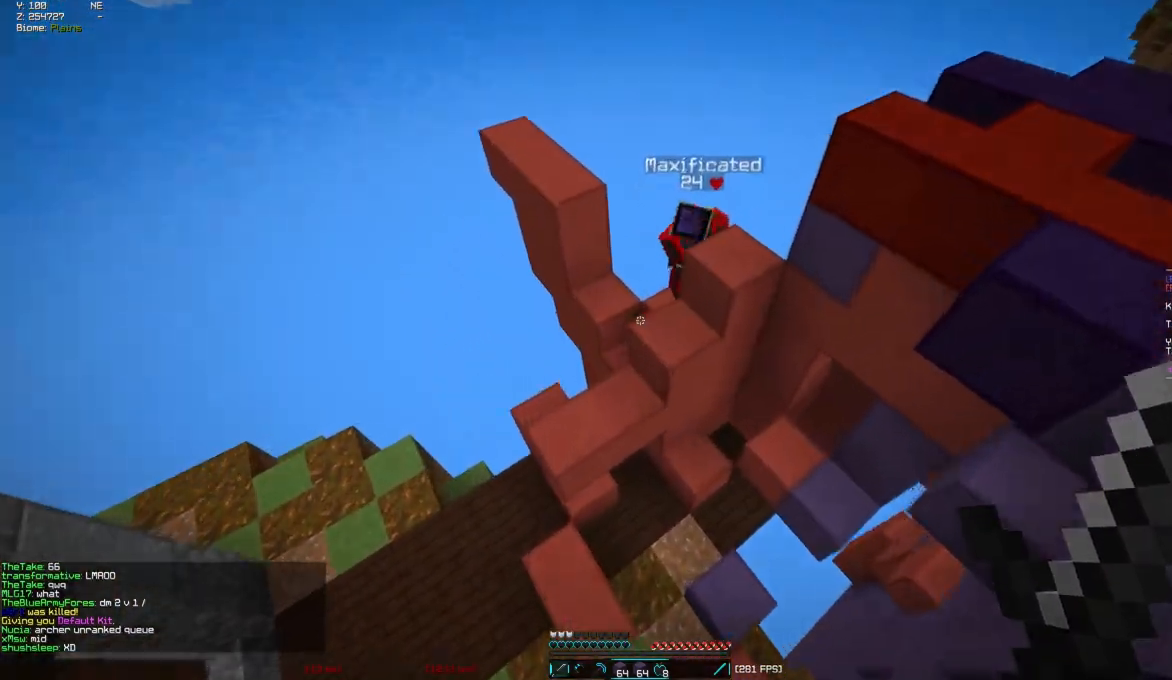
{"keys": [], "mouse": [], "events": [[367, "w", "up"], [417, "a", "up"]]}
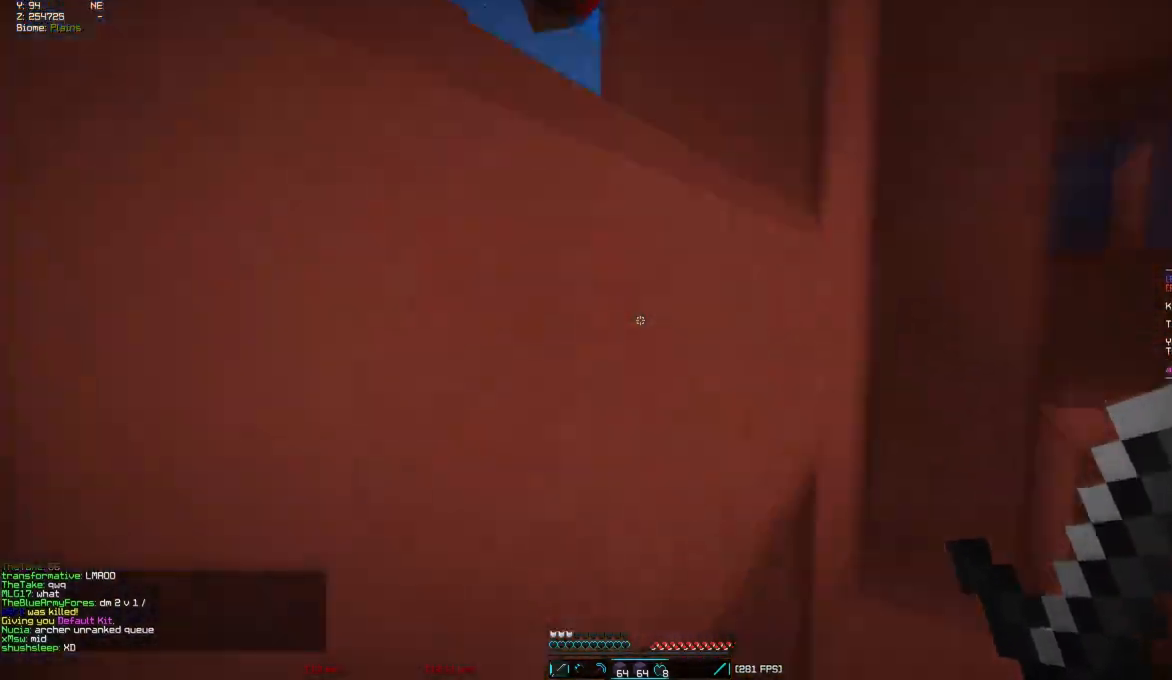
{"keys": [], "mouse": [], "events": [[100, "a", "down"], [117, "w", "down"], [233, "w", "up"], [350, "a", "up"], [350, "mouse_right", "down"], [467, "mouse_right", "up"]]}
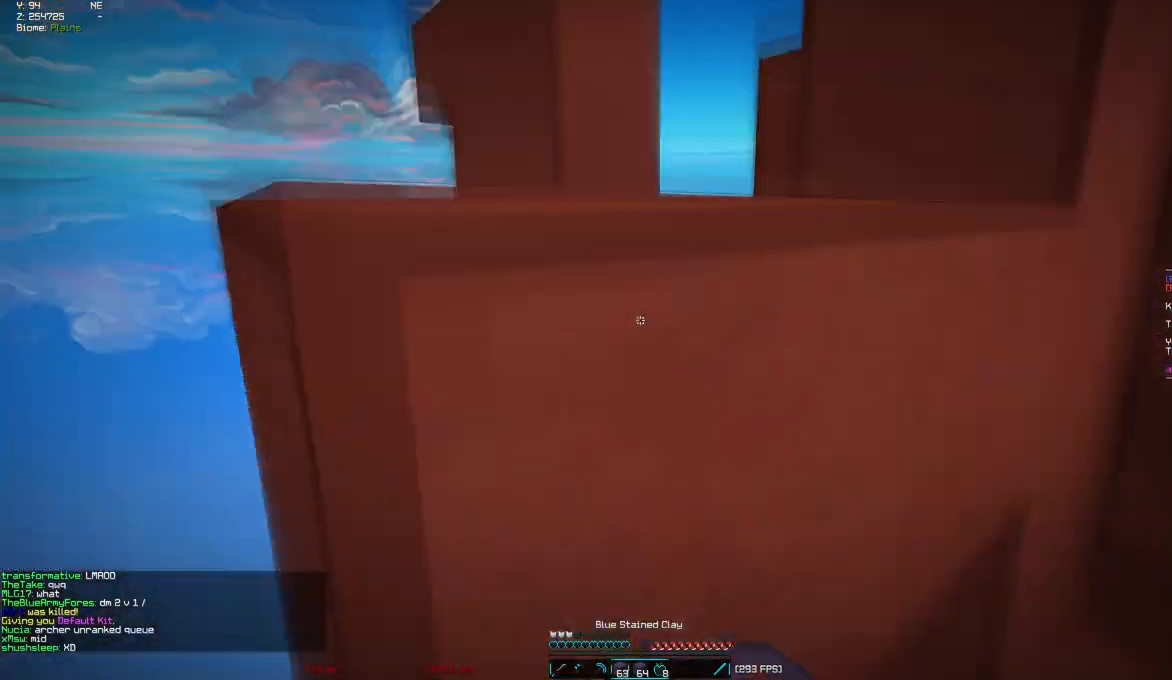
{"keys": ["a", "w"], "mouse": ["left"], "events": [[150, "mouse_left", "down"], [300, "a", "down"], [433, "w", "down"]]}
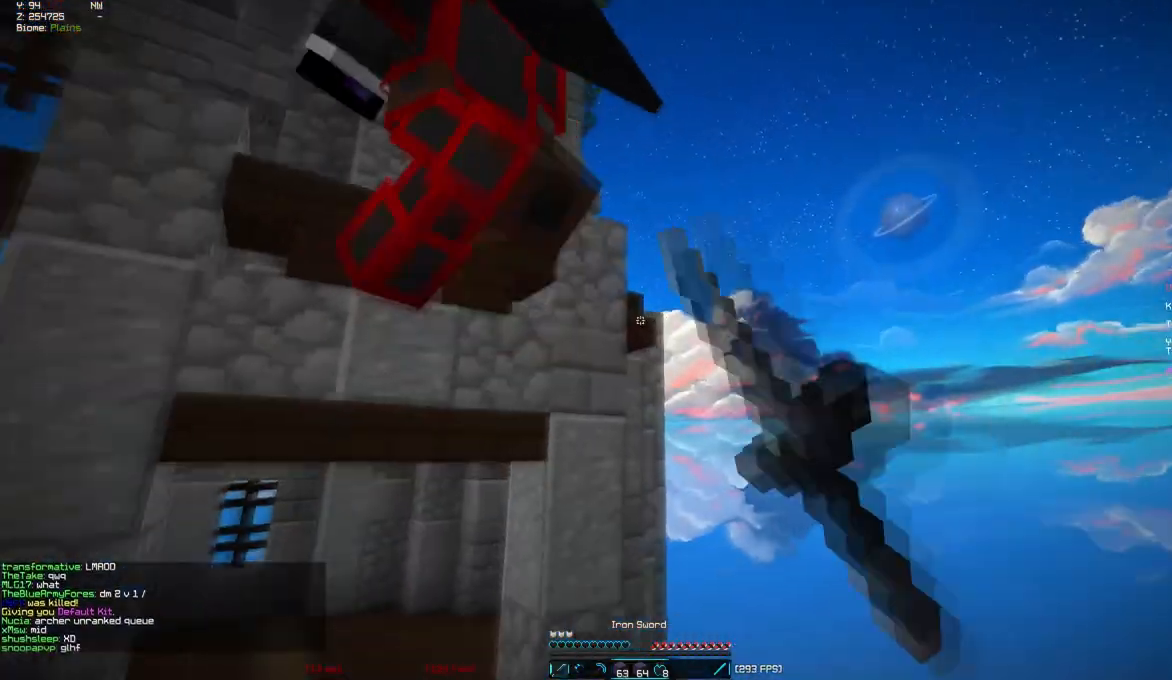
{"keys": ["w"], "mouse": [], "events": [[233, "a", "up"], [267, "mouse_left", "up"]]}
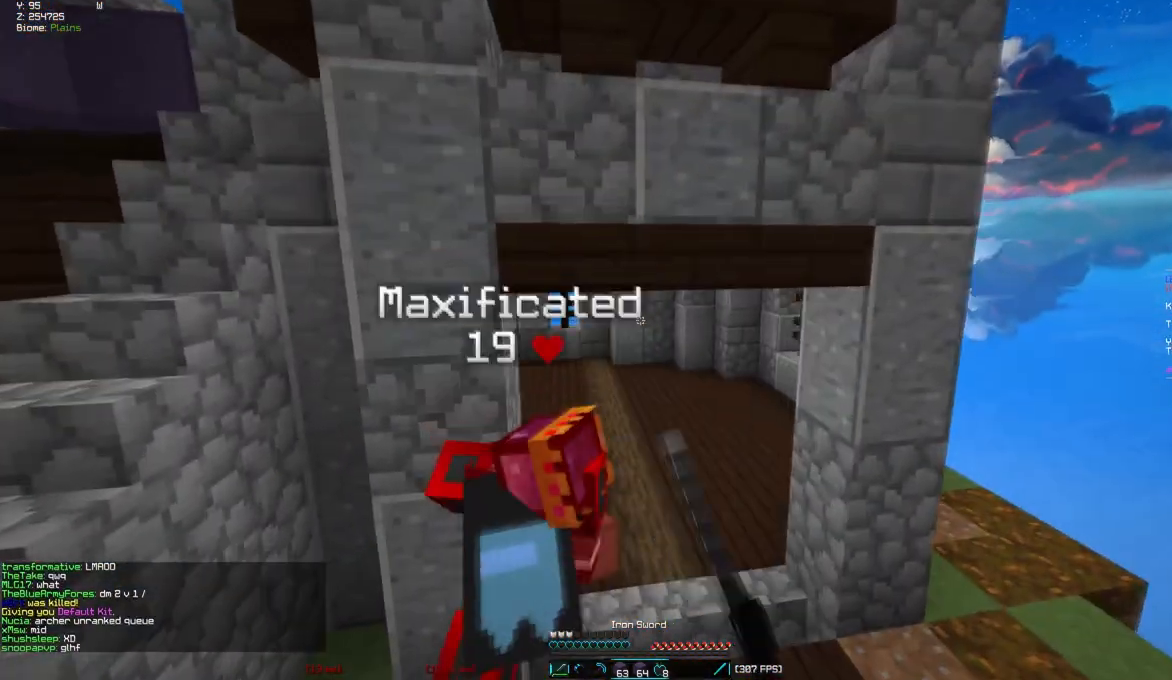
{"keys": ["w"], "mouse": ["left"], "events": [[350, "mouse_left", "down"]]}
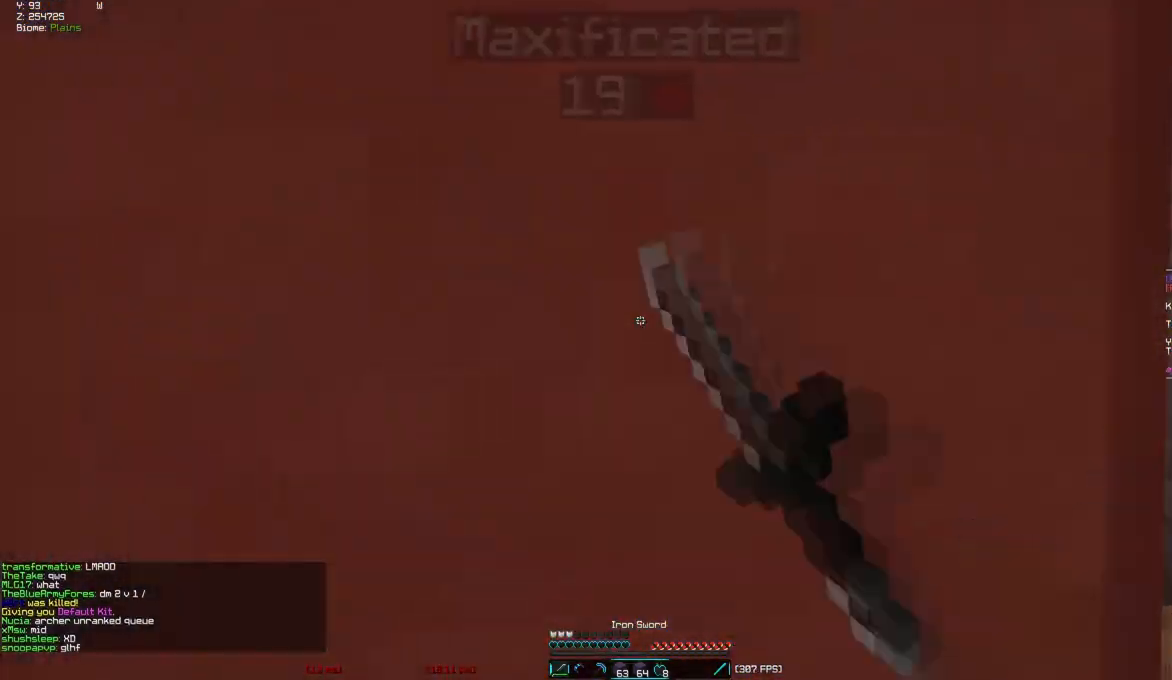
{"keys": ["w"], "mouse": [], "events": [[17, "d", "down"], [33, "mouse_left", "up"], [450, "d", "up"]]}
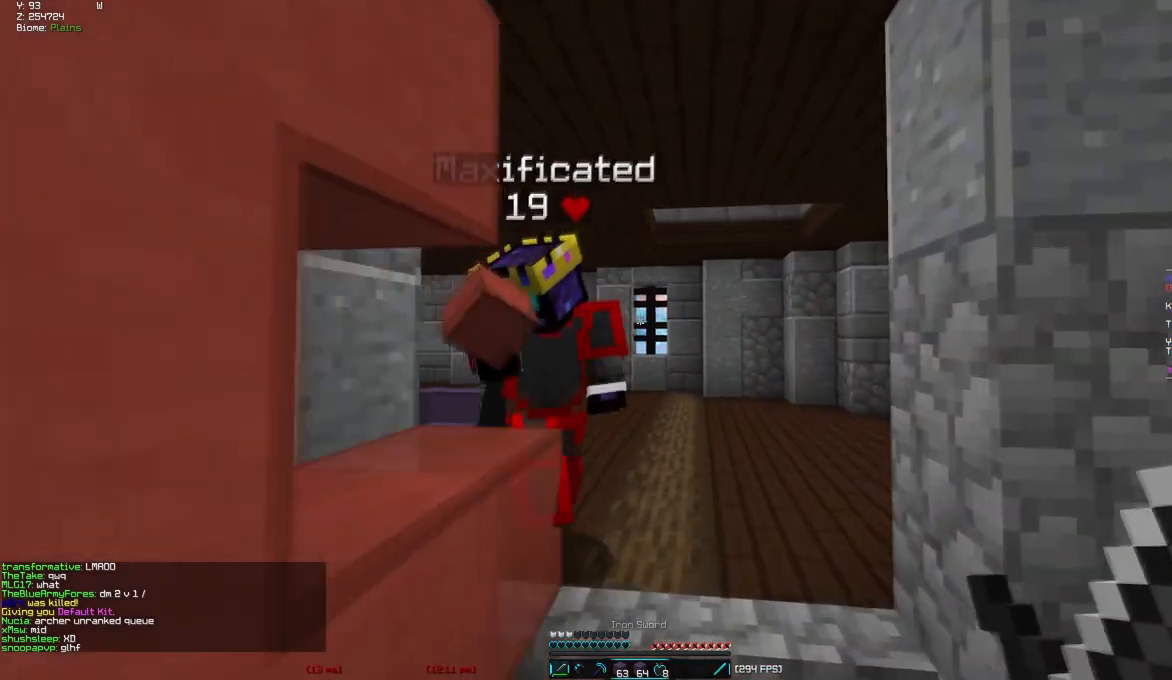
{"keys": ["w"], "mouse": [], "events": []}
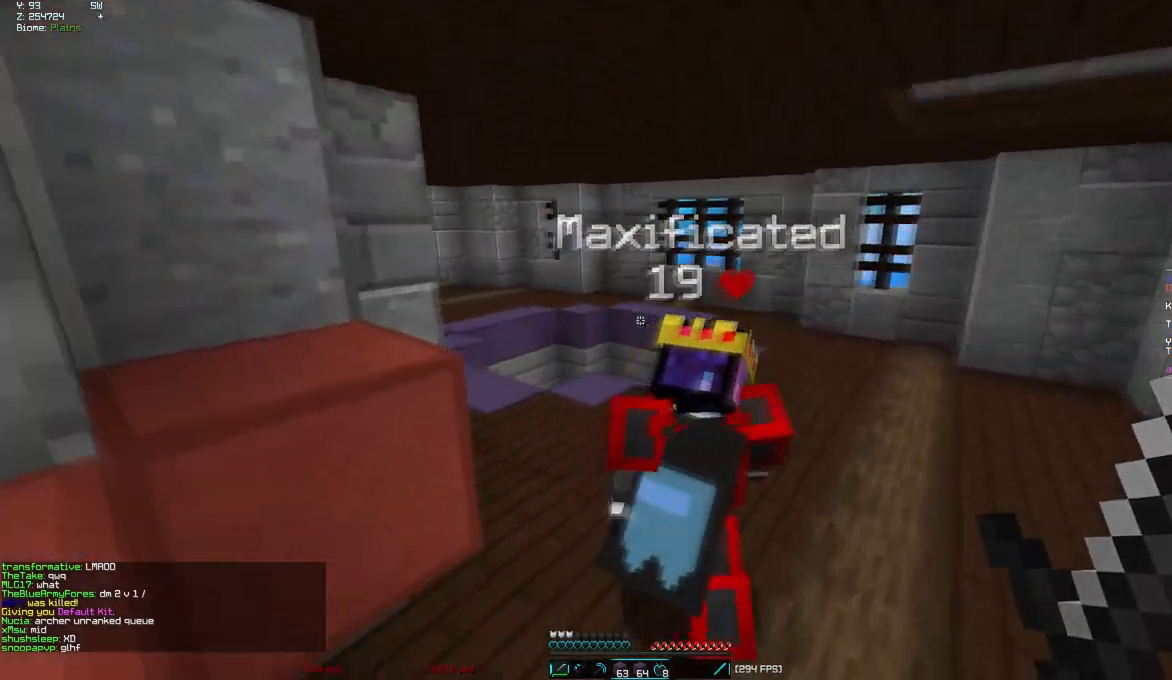
{"keys": ["a", "w"], "mouse": ["left"], "events": [[200, "mouse_left", "down"], [500, "a", "down"]]}
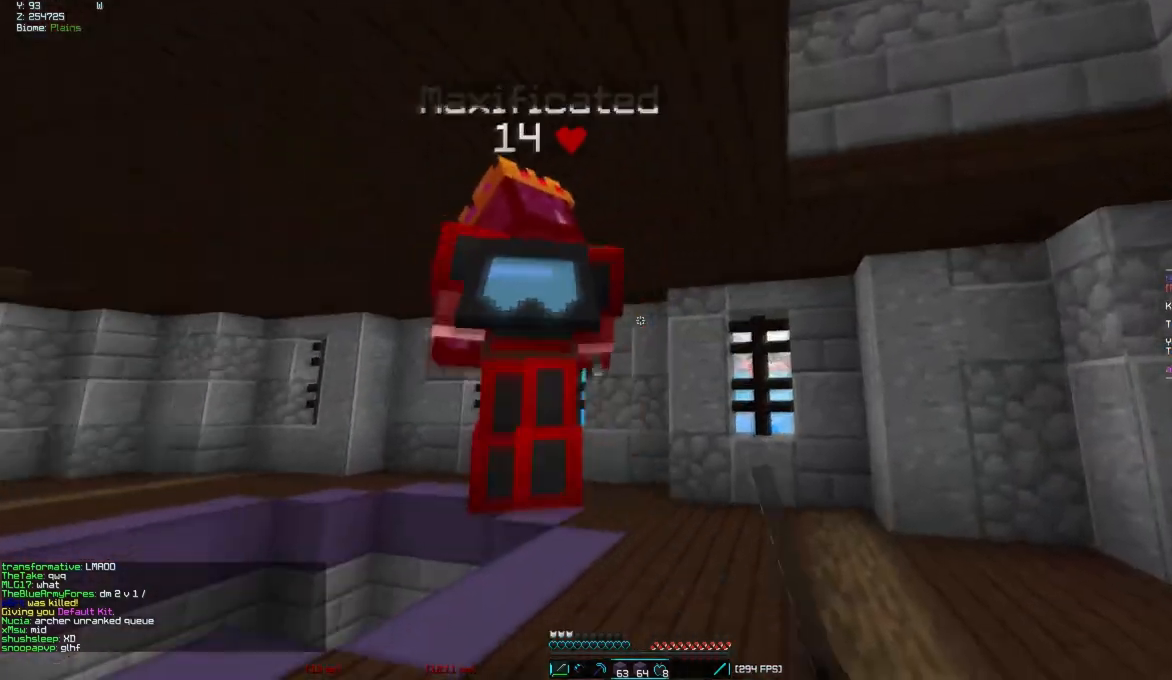
{"keys": ["a", "d", "w"], "mouse": ["right"], "events": [[133, "mouse_left", "up"], [217, "mouse_right", "down"], [483, "d", "down"]]}
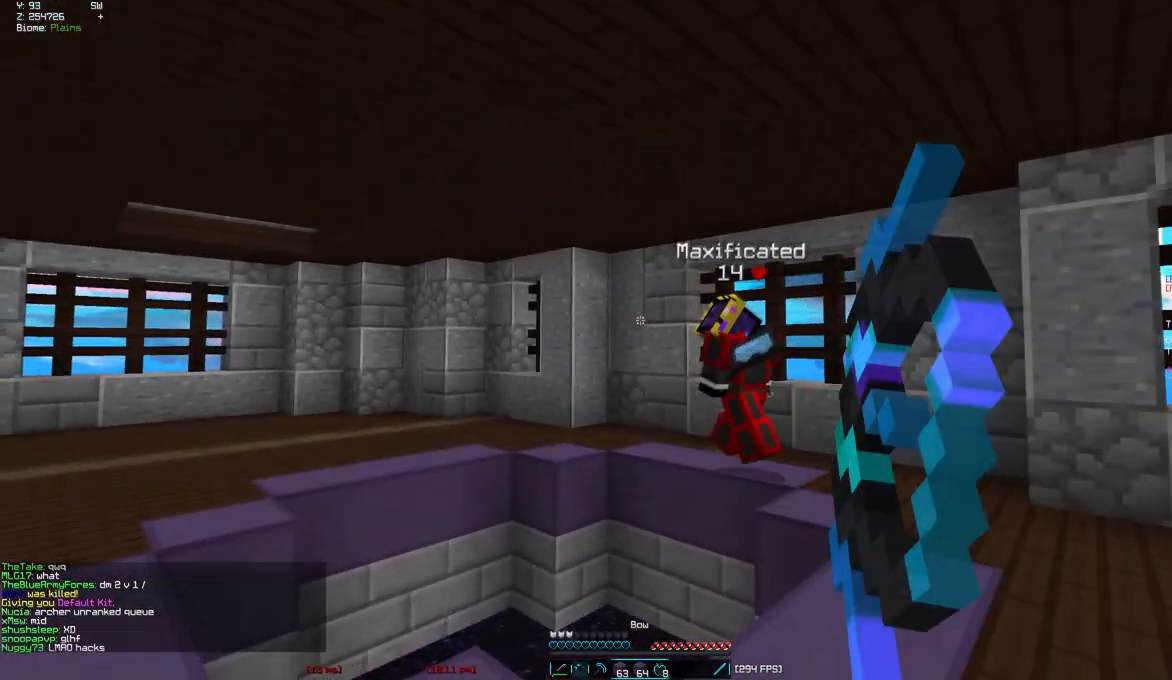
{"keys": ["d", "w"], "mouse": ["left"], "events": [[33, "a", "up"], [67, "mouse_right", "up"], [150, "mouse_left", "down"], [300, "mouse_left", "up"], [350, "mouse_left", "down"]]}
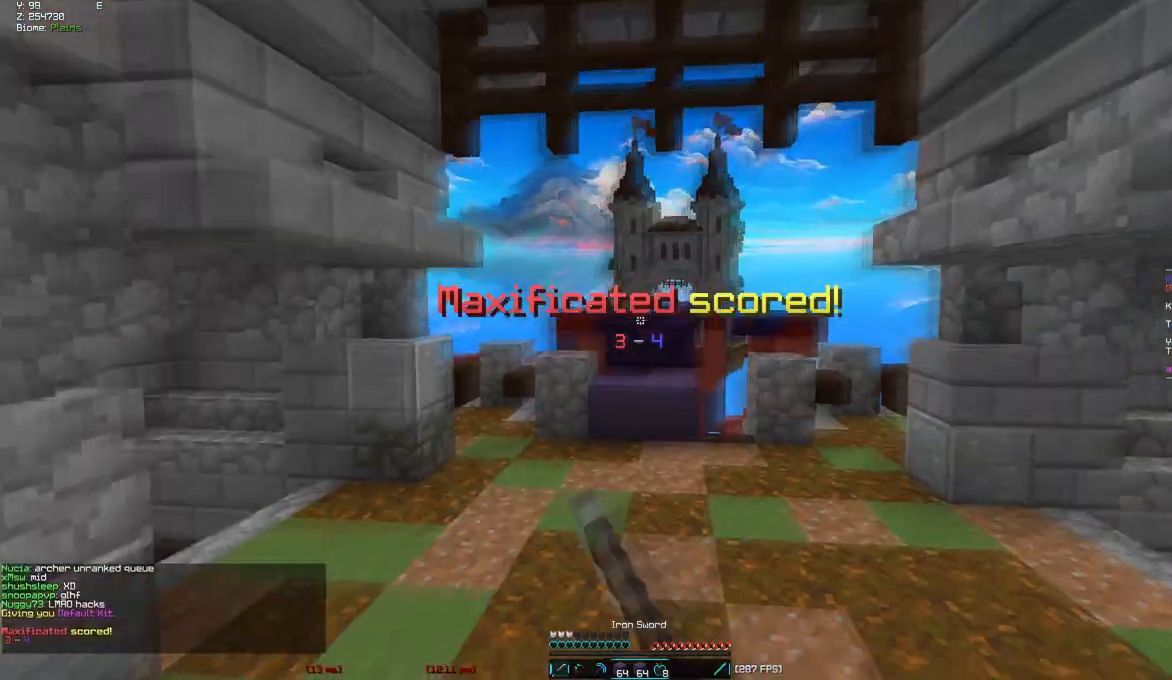
{"keys": [], "mouse": [], "events": [[133, "d", "up"], [150, "mouse_left", "up"], [283, "w", "up"]]}
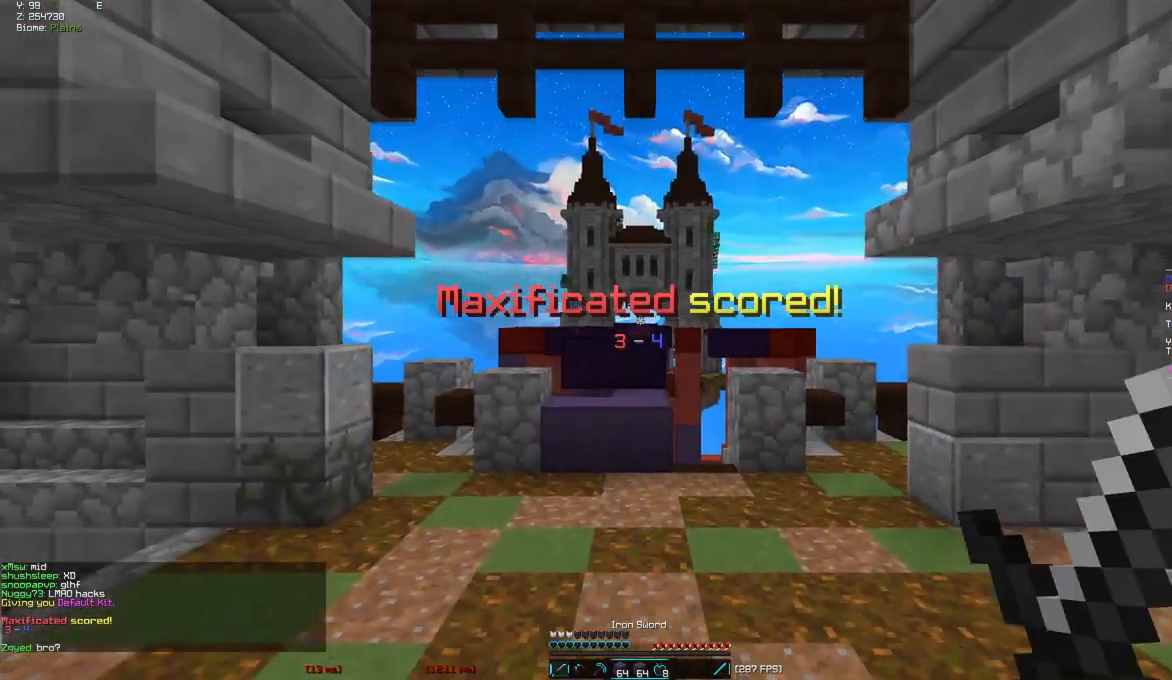
{"keys": [], "mouse": [], "events": []}
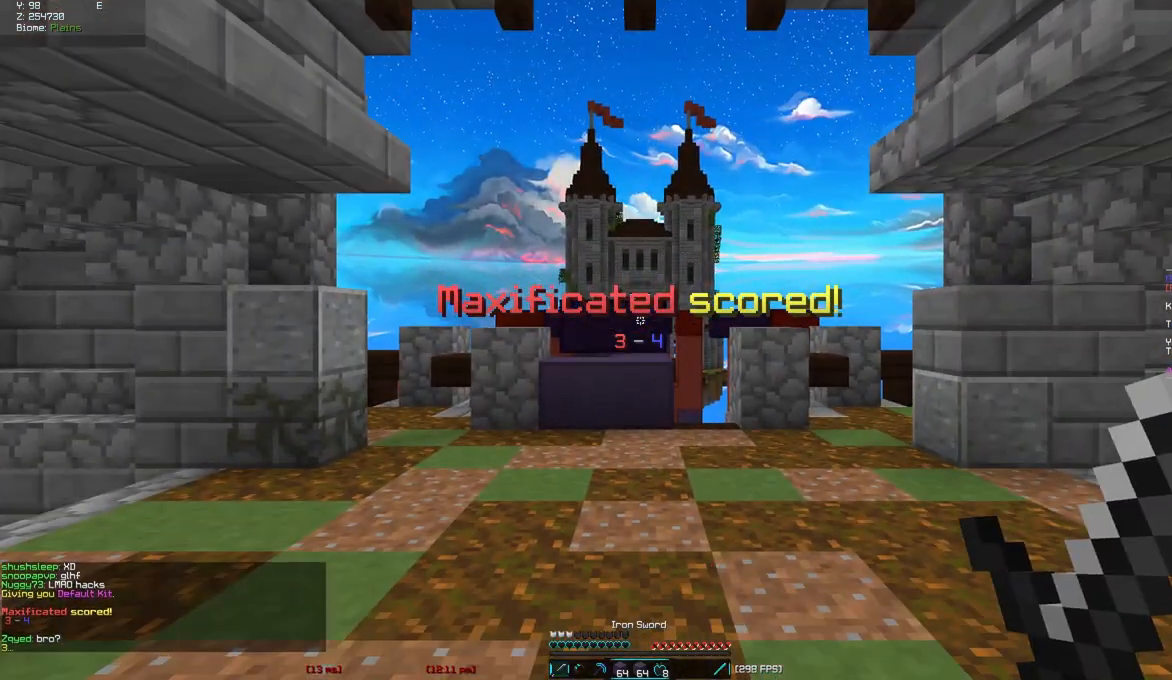
{"keys": [], "mouse": [], "events": []}
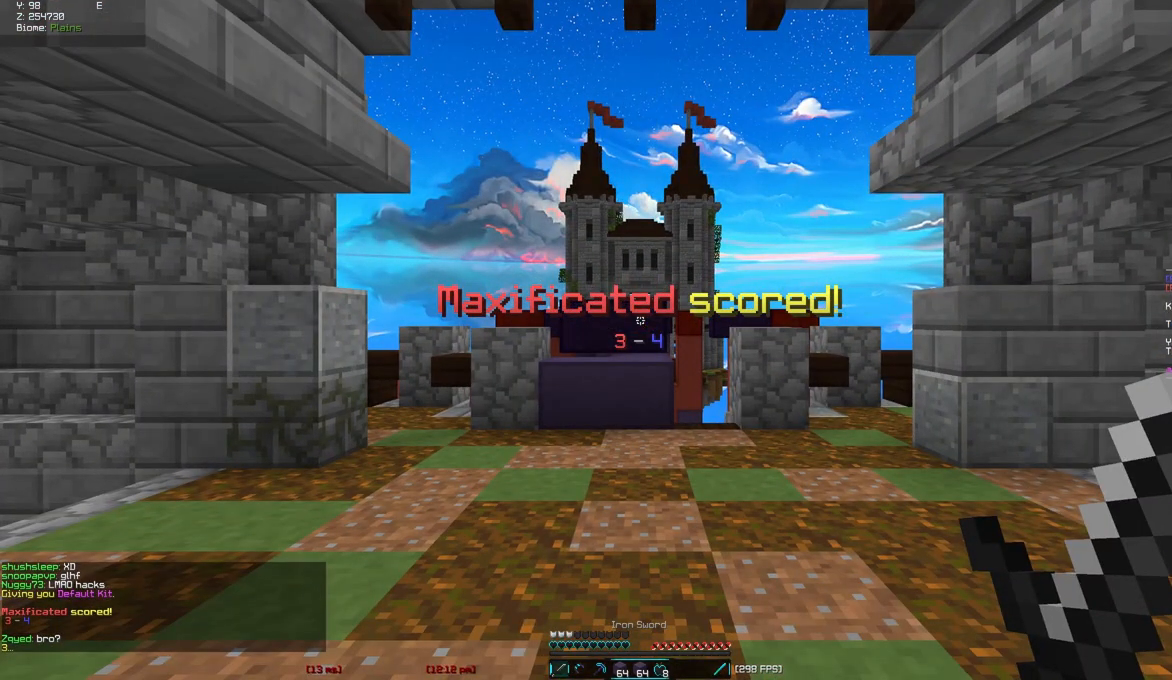
{"keys": [], "mouse": [], "events": []}